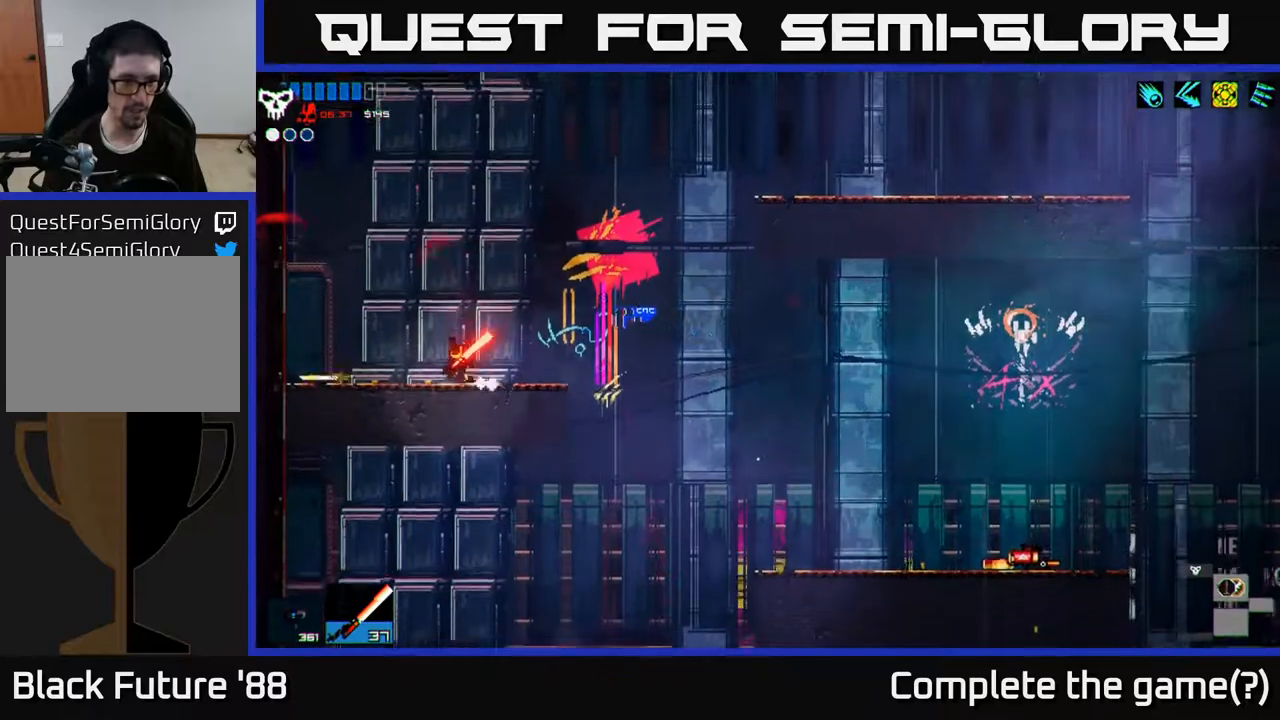
Gameplay with a controller (Xbox layout); each line is a JSON object with the inputs held at the frame after it. "events" lists button and stick changes between this image and that frame as [ms after this image, input, new state], when the widget could be followed in between.
{"buttons": [], "left_stick": "right", "right_stick": "center", "events": [[267, "Y", "down"], [350, "Y", "up"], [383, "left_stick", "right"]]}
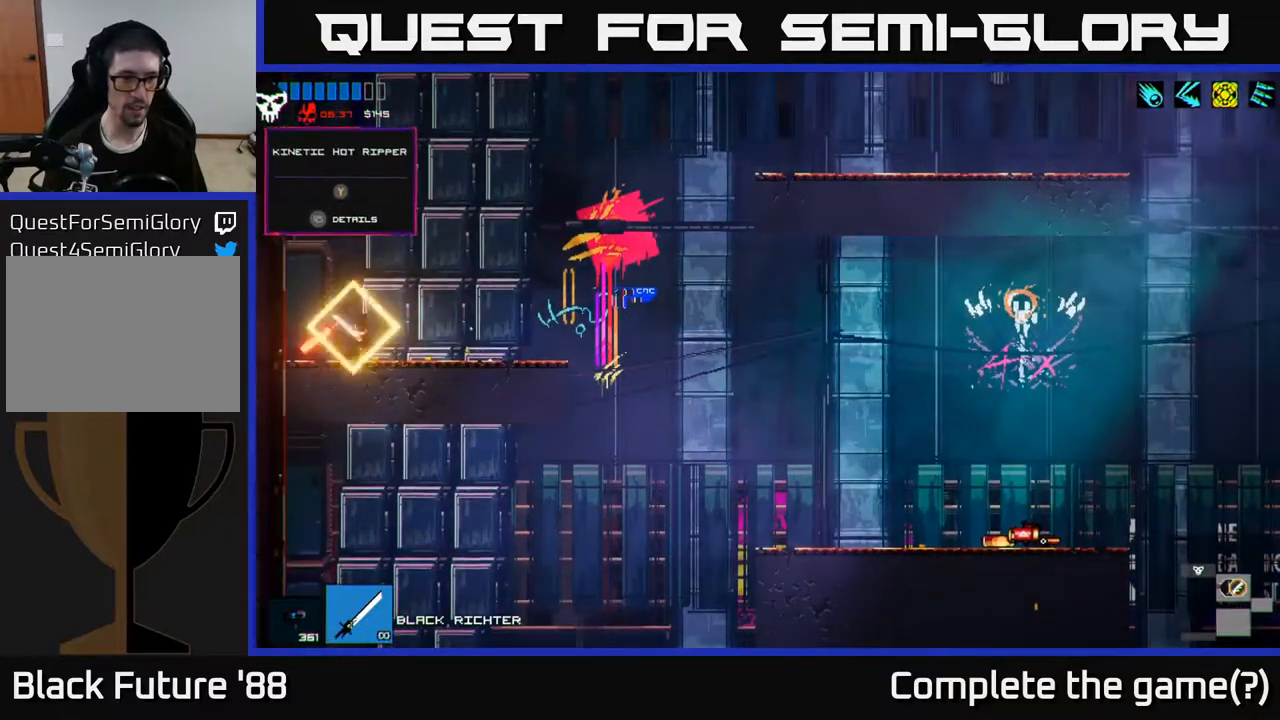
{"buttons": [], "left_stick": "right", "right_stick": "down-right", "events": [[17, "right_stick", "right"], [217, "A", "down"], [283, "right_stick", "down-right"], [350, "A", "up"]]}
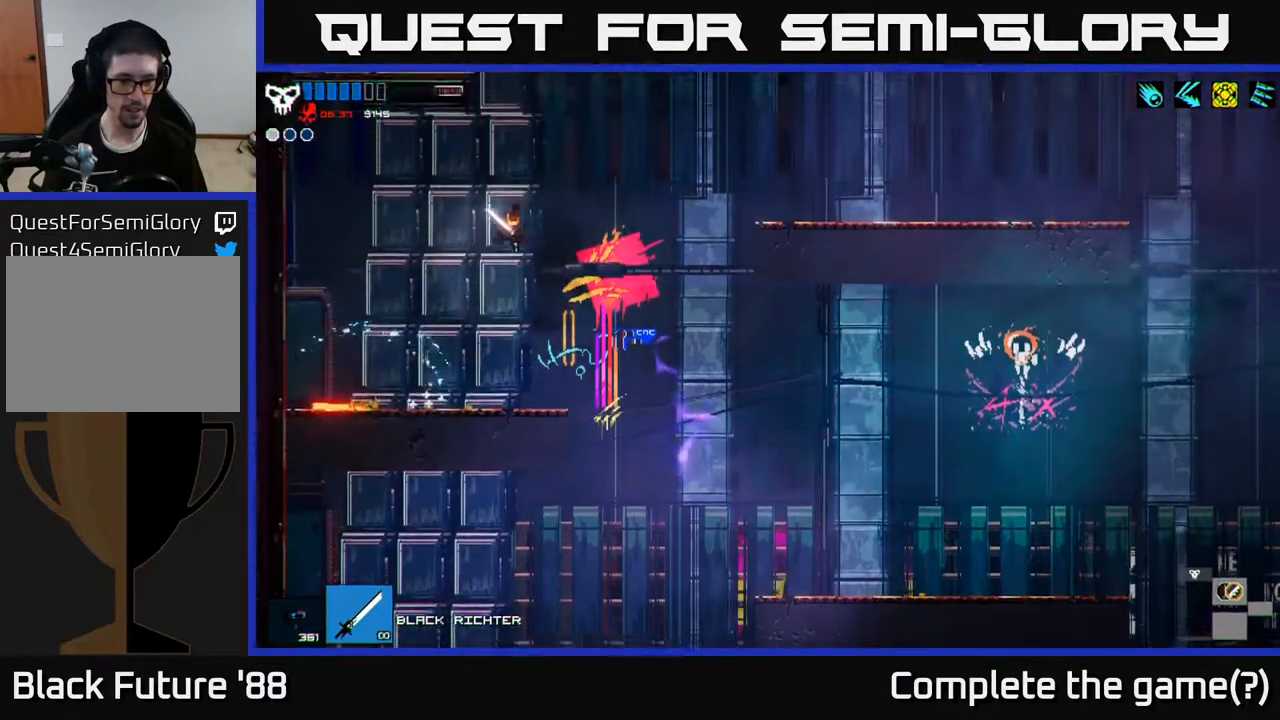
{"buttons": [], "left_stick": "right", "right_stick": "down", "events": [[333, "right_stick", "down"]]}
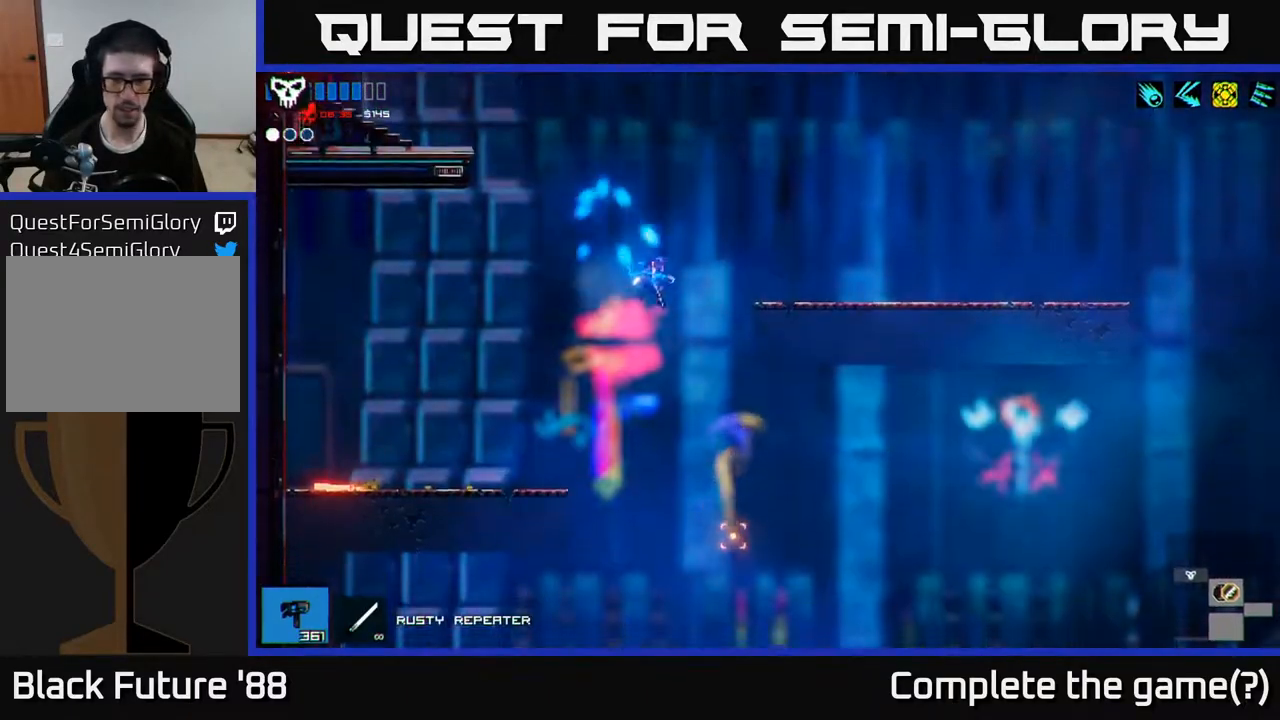
{"buttons": [], "left_stick": "center", "right_stick": "down", "events": [[50, "left_stick", "left"], [217, "left_stick", "center"]]}
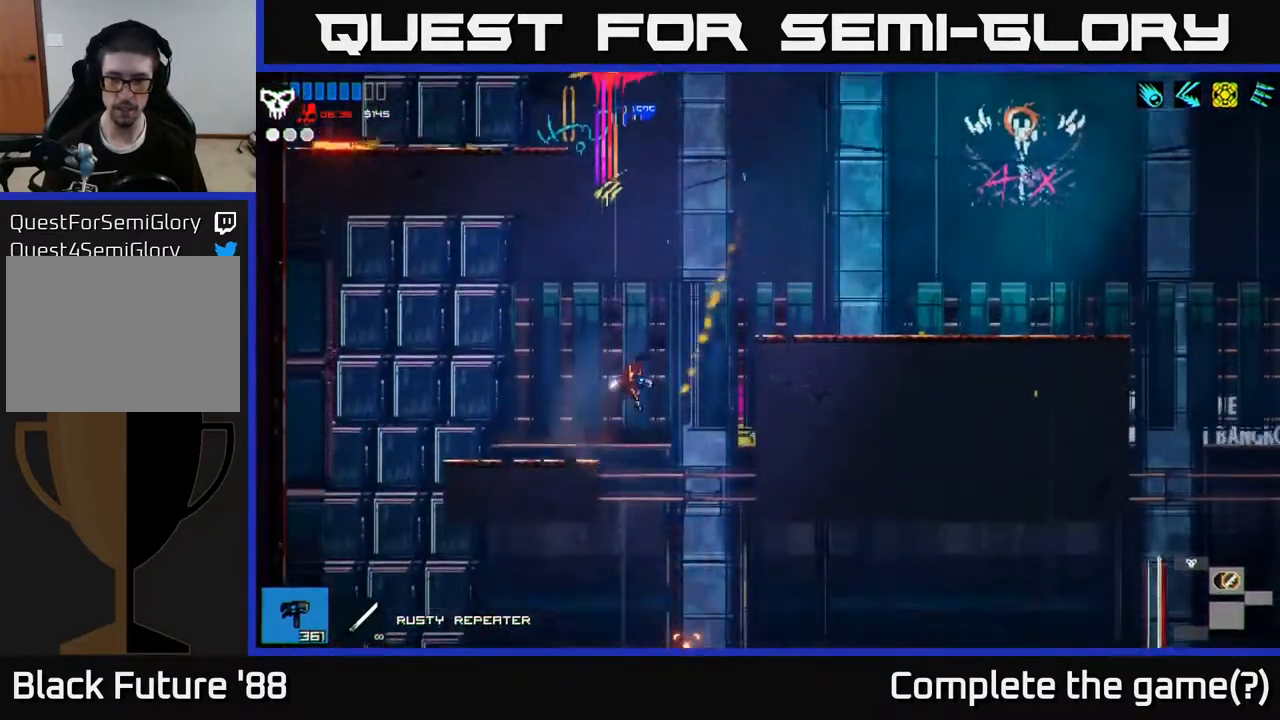
{"buttons": [], "left_stick": "center", "right_stick": "center", "events": [[250, "right_stick", "down-right"], [450, "right_stick", "center"]]}
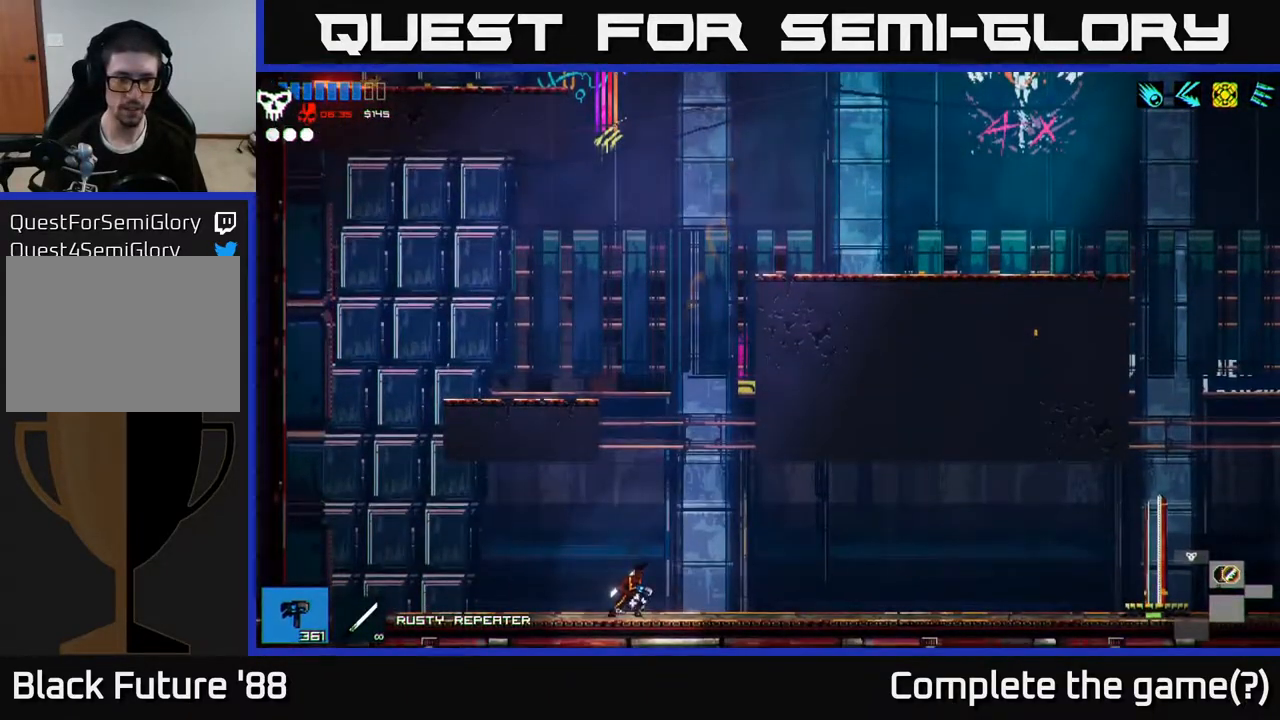
{"buttons": ["A"], "left_stick": "up", "right_stick": "up", "events": [[17, "right_stick", "up"], [33, "A", "down"], [300, "A", "up"], [383, "left_stick", "up"], [400, "A", "down"]]}
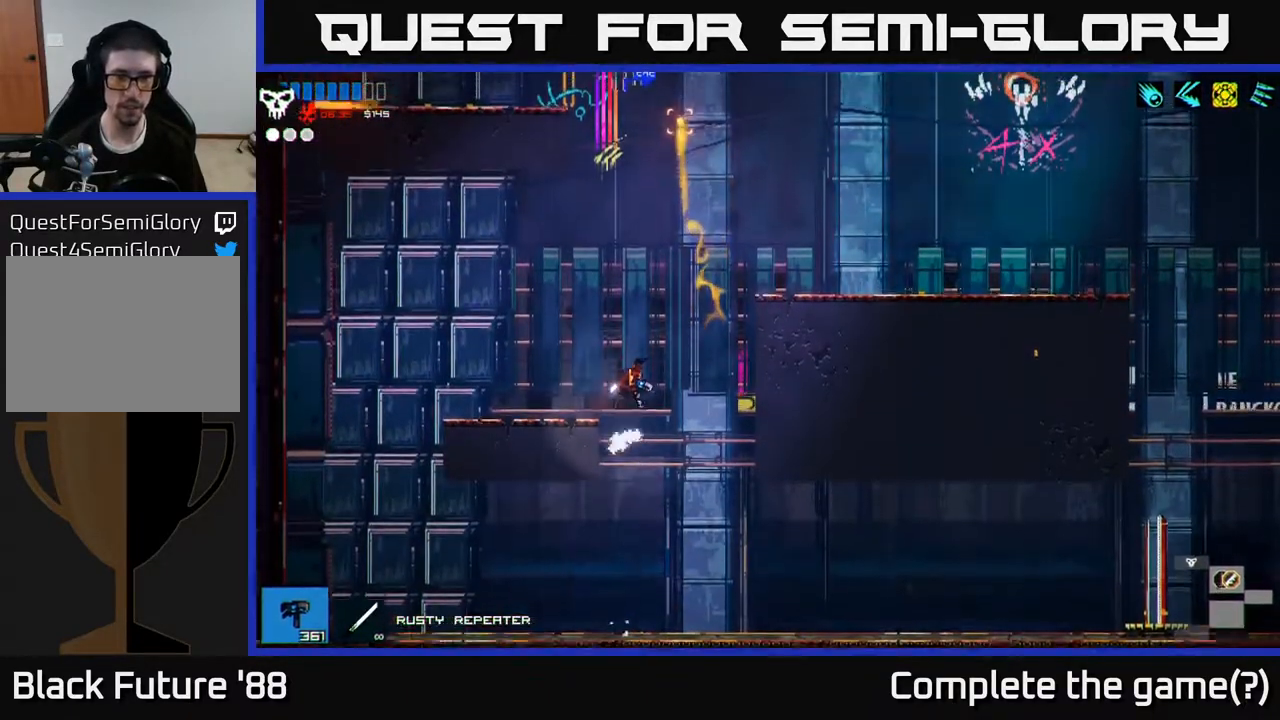
{"buttons": [], "left_stick": "up", "right_stick": "up", "events": [[33, "A", "up"], [200, "L1", "down"], [267, "L1", "up"], [367, "L1", "down"], [450, "L1", "up"]]}
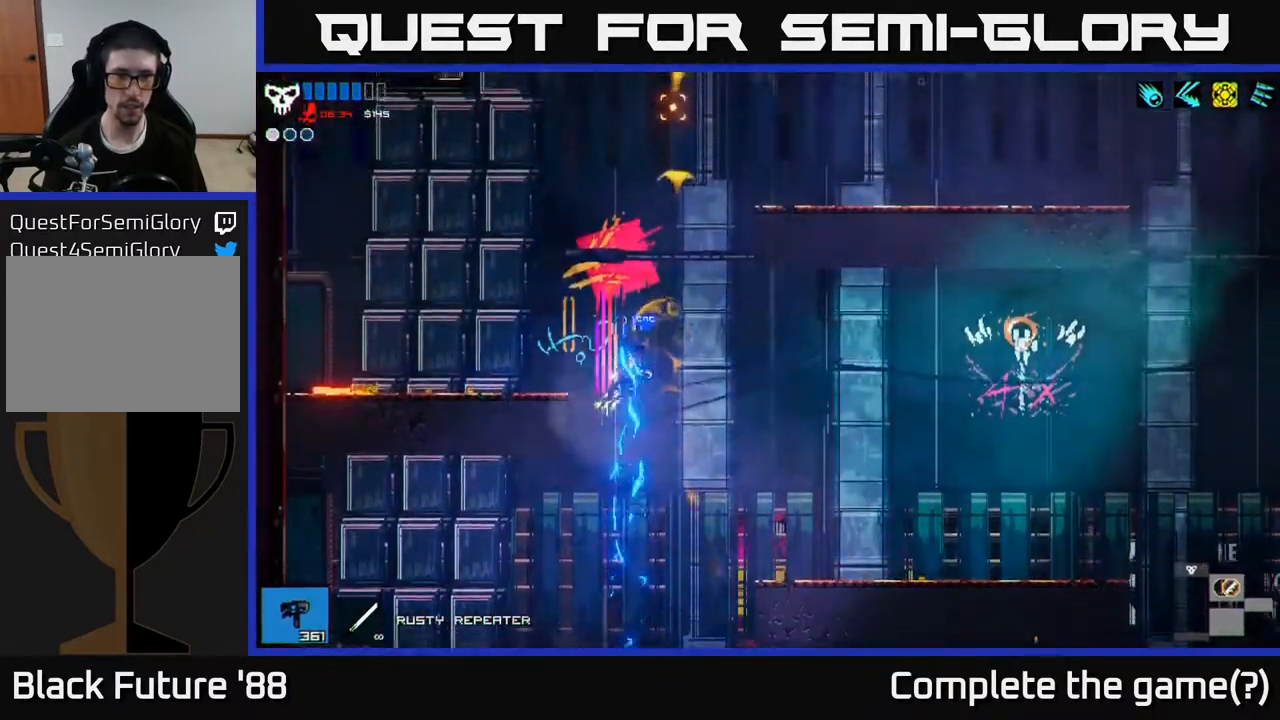
{"buttons": [], "left_stick": "left", "right_stick": "up", "events": [[33, "L1", "down"], [117, "L1", "up"], [133, "left_stick", "up-left"], [183, "L1", "down"], [283, "L1", "up"], [283, "left_stick", "left"]]}
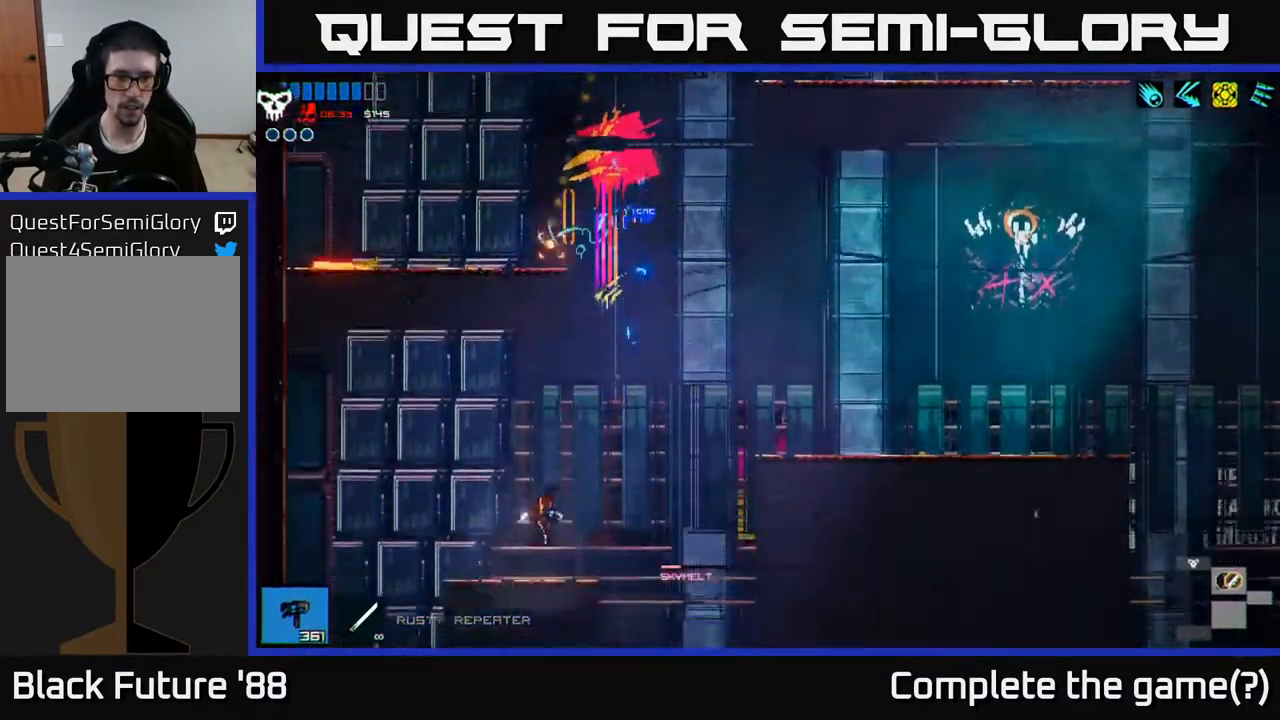
{"buttons": ["A"], "left_stick": "right", "right_stick": "up", "events": [[67, "left_stick", "center"], [117, "left_stick", "right"], [350, "A", "down"]]}
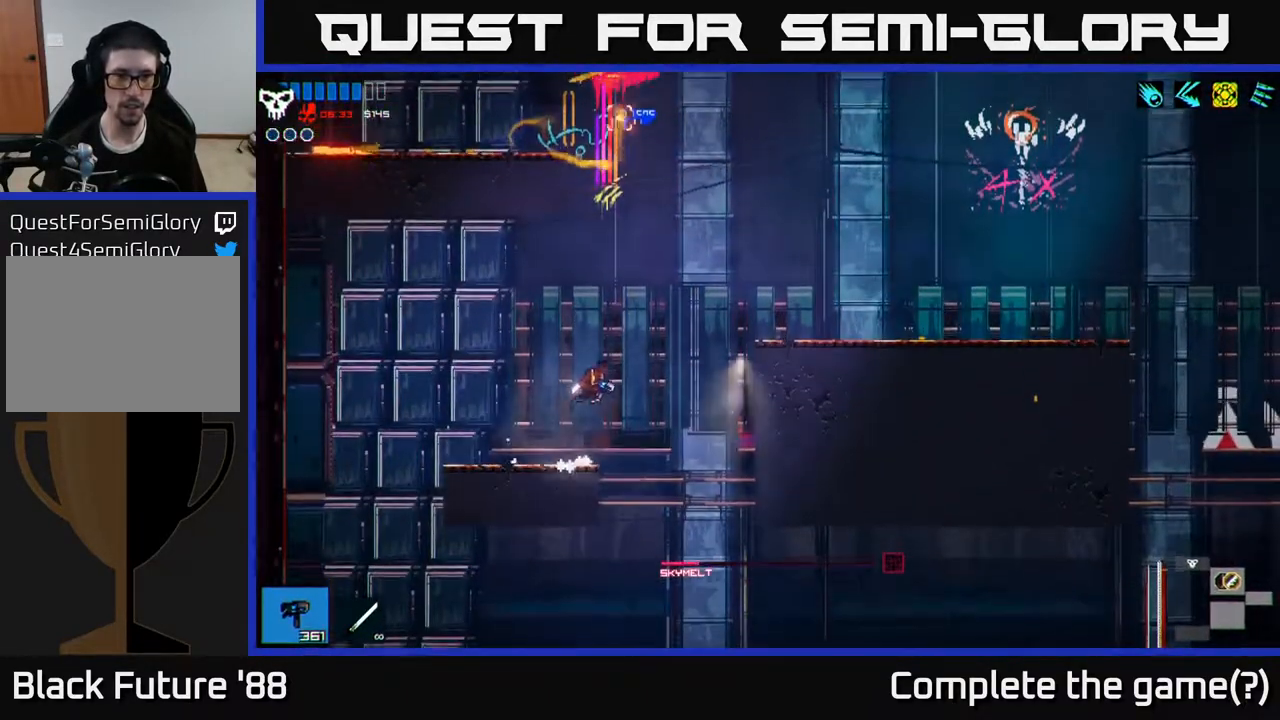
{"buttons": ["A"], "left_stick": "left", "right_stick": "up", "events": [[167, "A", "up"], [267, "left_stick", "up"], [317, "A", "down"], [333, "left_stick", "left"]]}
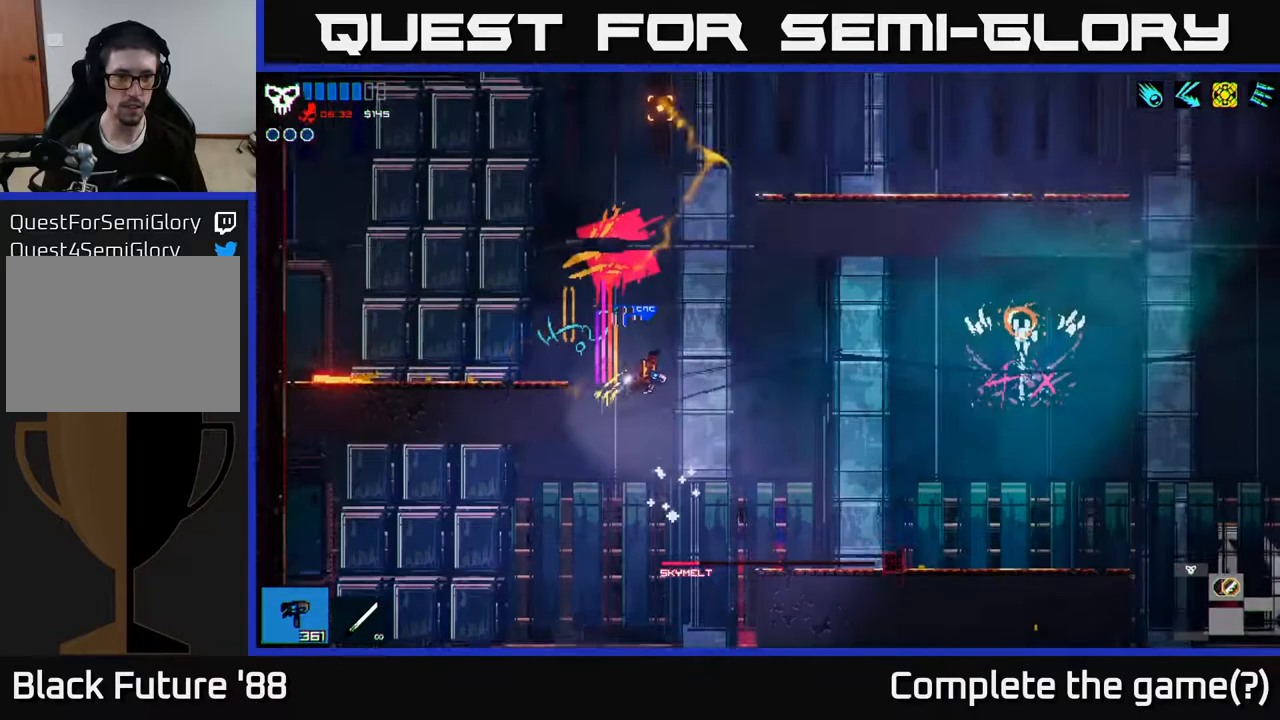
{"buttons": [], "left_stick": "right", "right_stick": "up", "events": [[317, "A", "up"], [483, "left_stick", "right"]]}
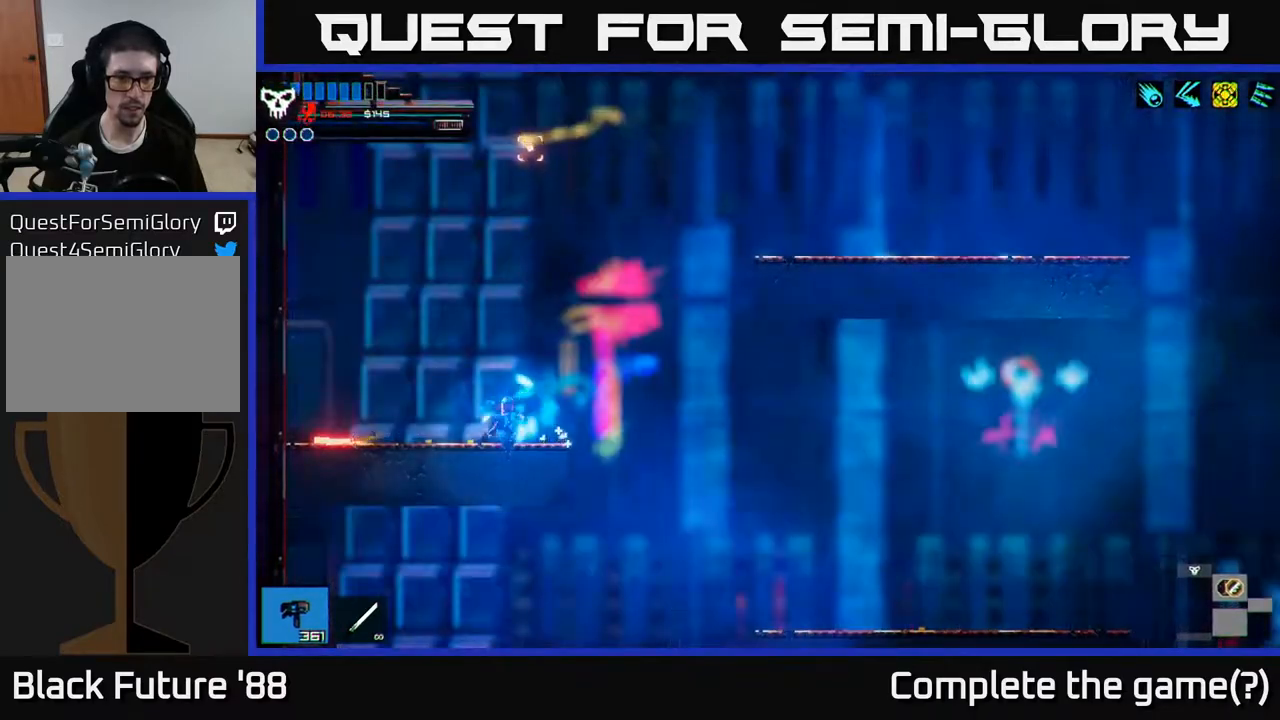
{"buttons": ["L1"], "left_stick": "up", "right_stick": "up", "events": [[33, "A", "down"], [300, "A", "up"], [433, "left_stick", "up"], [450, "L1", "down"]]}
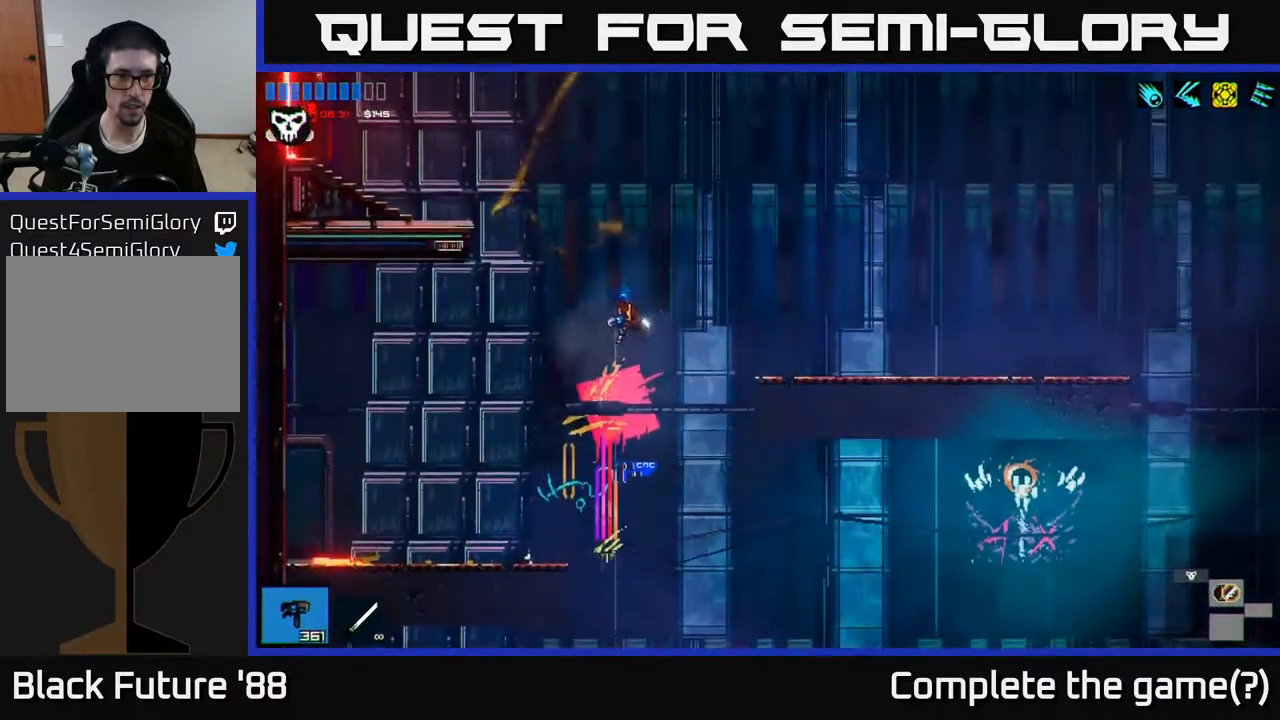
{"buttons": [], "left_stick": "left", "right_stick": "up", "events": [[133, "left_stick", "left"], [367, "L1", "up"]]}
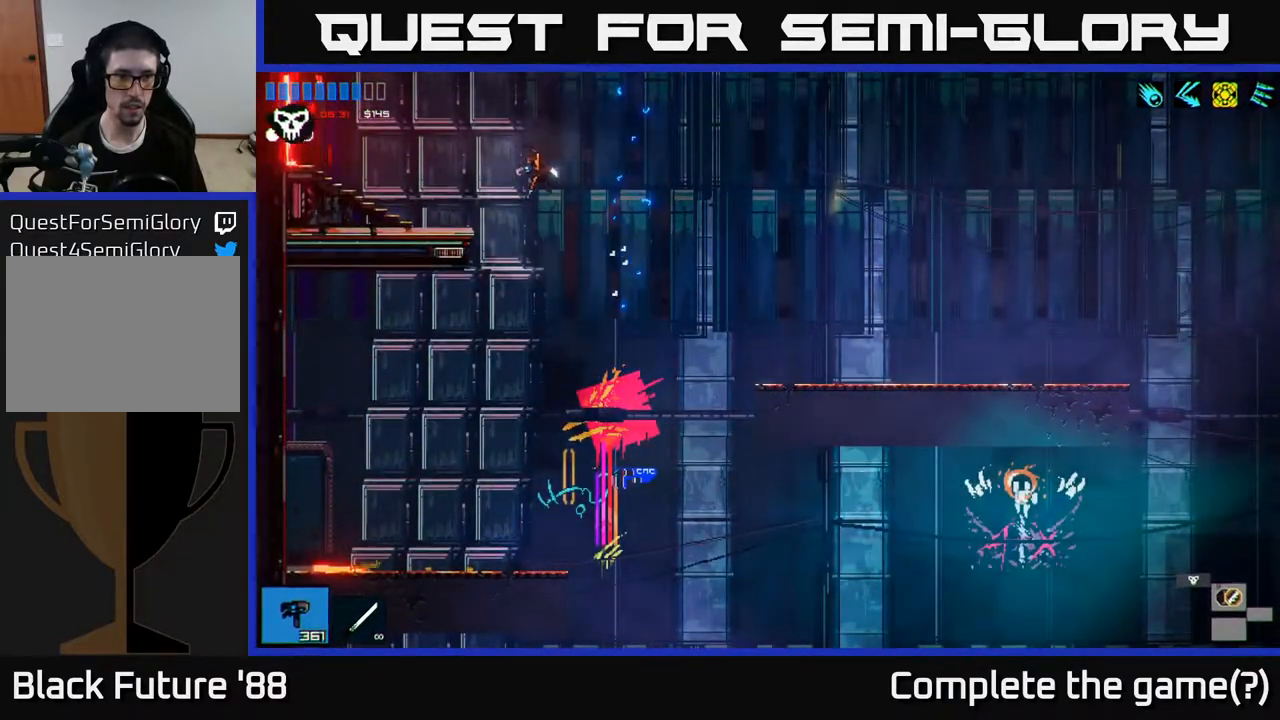
{"buttons": [], "left_stick": "right", "right_stick": "up", "events": [[50, "L1", "down"], [150, "L1", "up"], [317, "left_stick", "center"], [467, "left_stick", "right"]]}
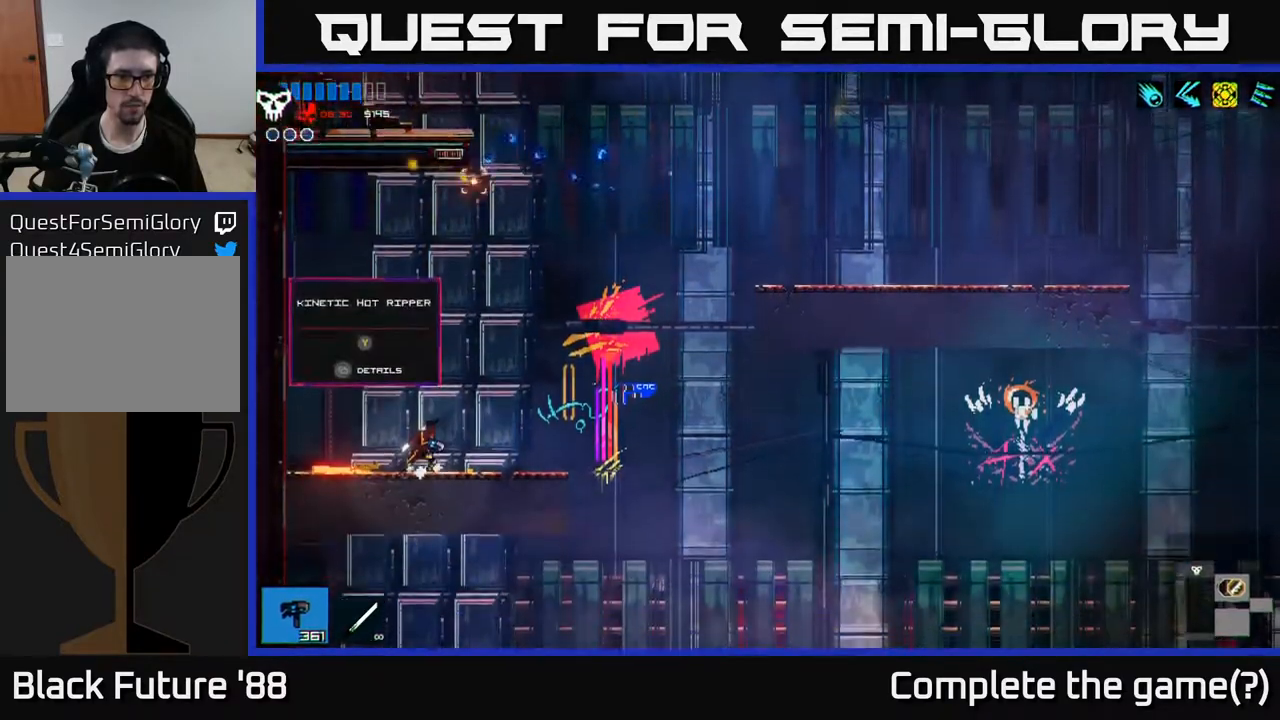
{"buttons": ["A"], "left_stick": "right", "right_stick": "up-right", "events": [[17, "right_stick", "up-right"], [250, "A", "down"], [383, "A", "up"], [483, "A", "down"]]}
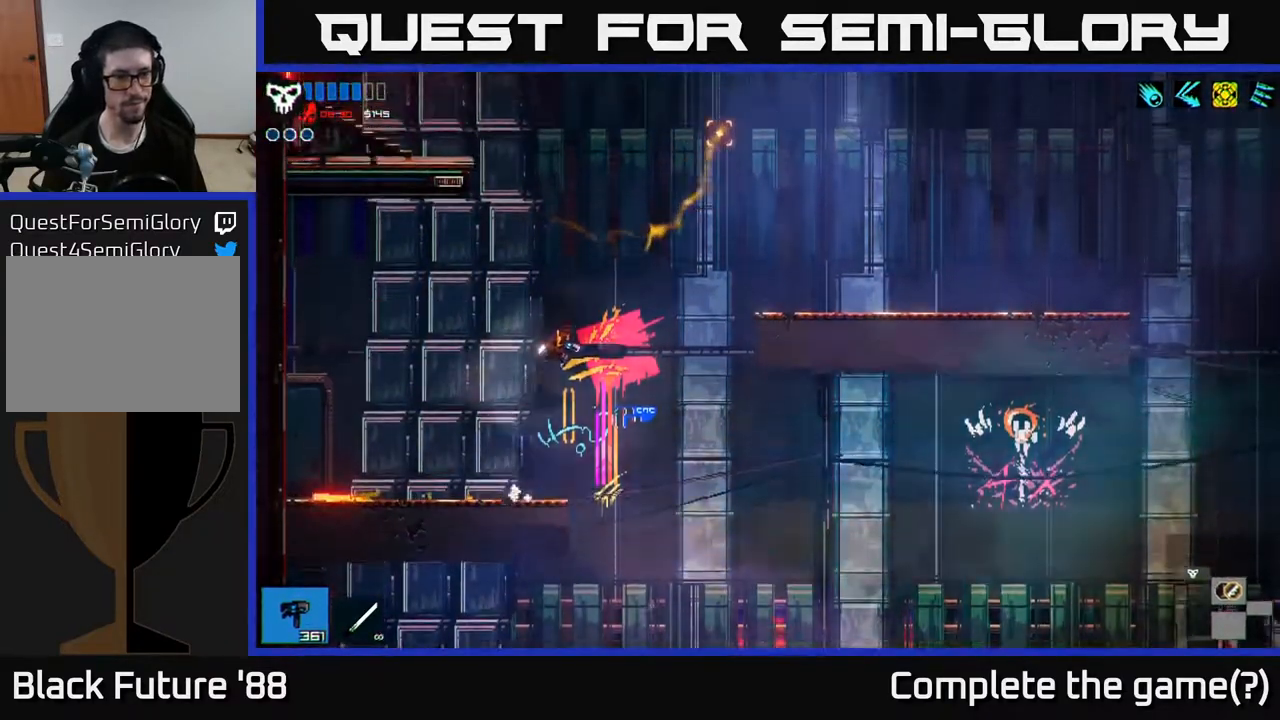
{"buttons": ["A"], "left_stick": "right", "right_stick": "right", "events": [[100, "right_stick", "right"]]}
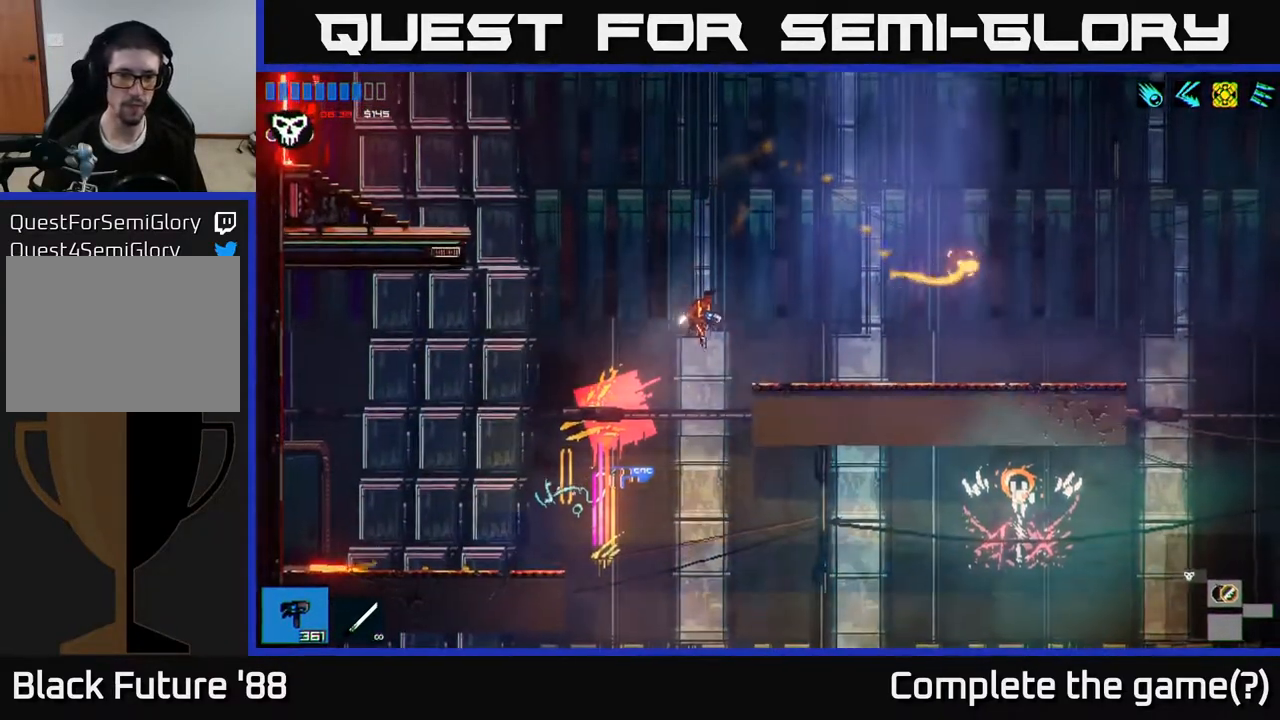
{"buttons": [], "left_stick": "right", "right_stick": "left", "events": [[83, "A", "up"], [150, "right_stick", "up-right"], [383, "right_stick", "up-left"], [433, "right_stick", "left"]]}
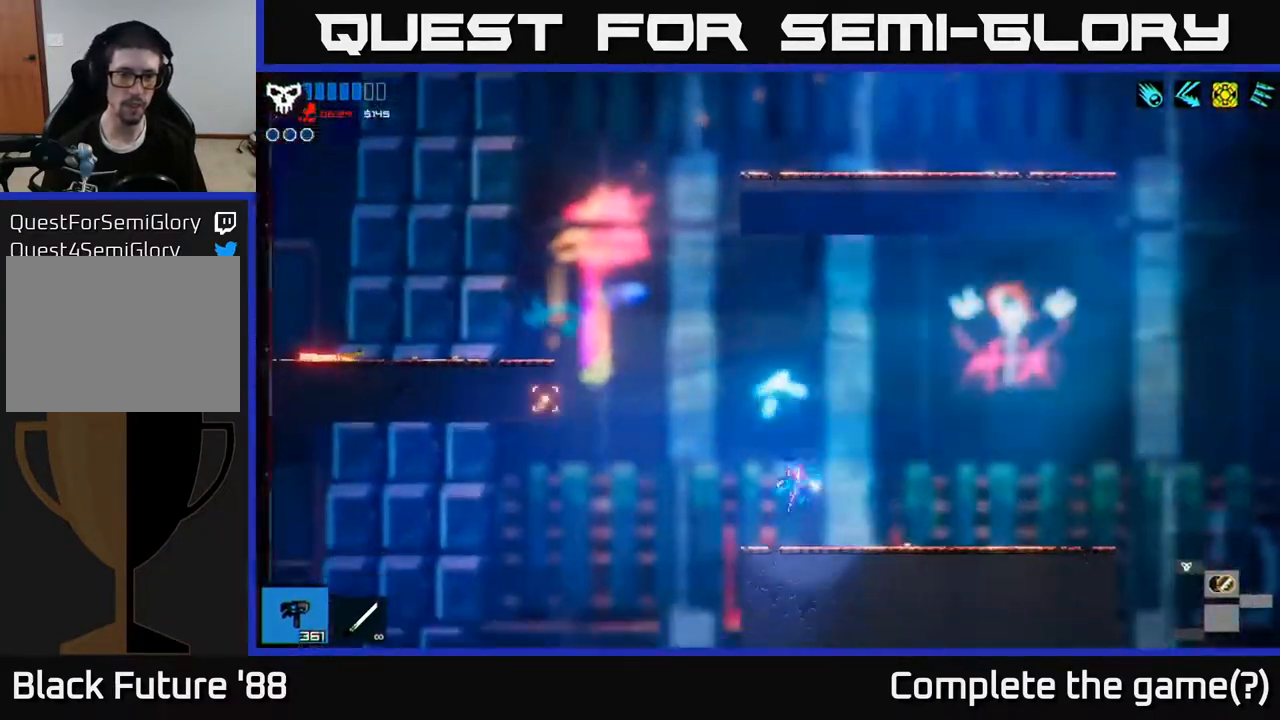
{"buttons": ["A"], "left_stick": "left", "right_stick": "left", "events": [[33, "left_stick", "center"], [83, "left_stick", "left"], [217, "A", "down"]]}
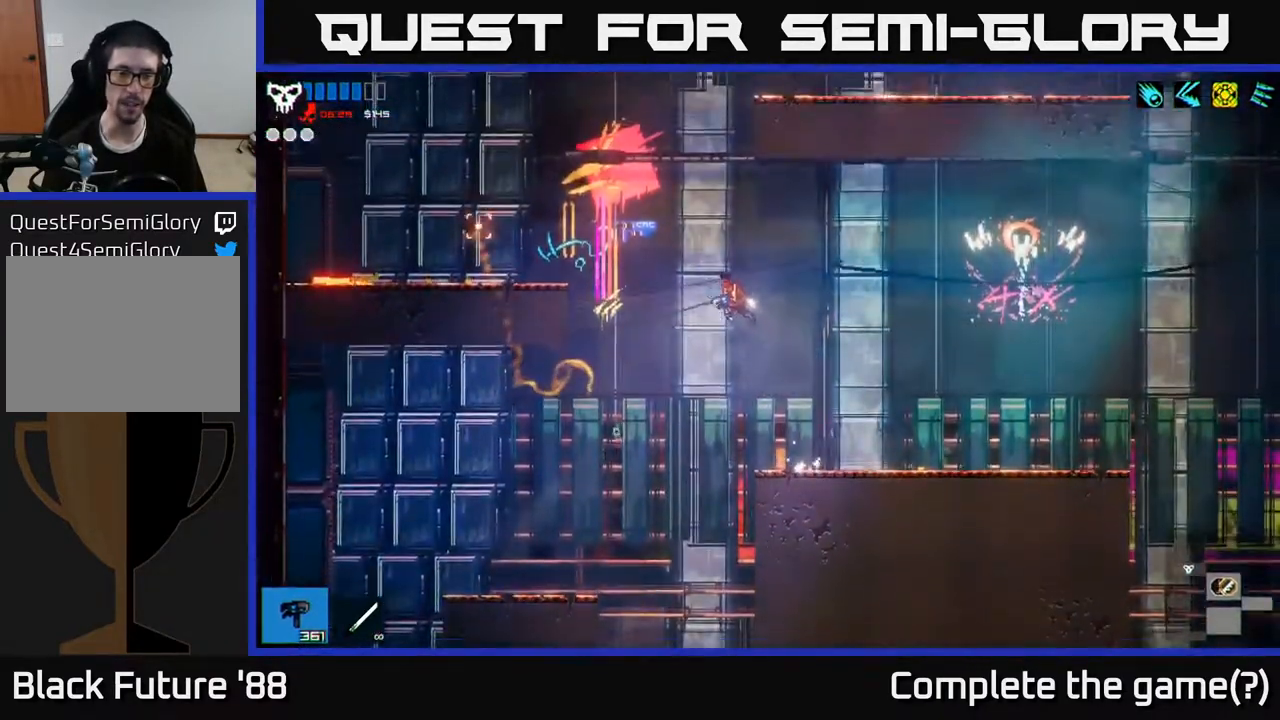
{"buttons": [], "left_stick": "left", "right_stick": "up-right", "events": [[17, "A", "up"], [183, "A", "down"], [283, "A", "up"], [367, "right_stick", "up"], [467, "right_stick", "up-right"]]}
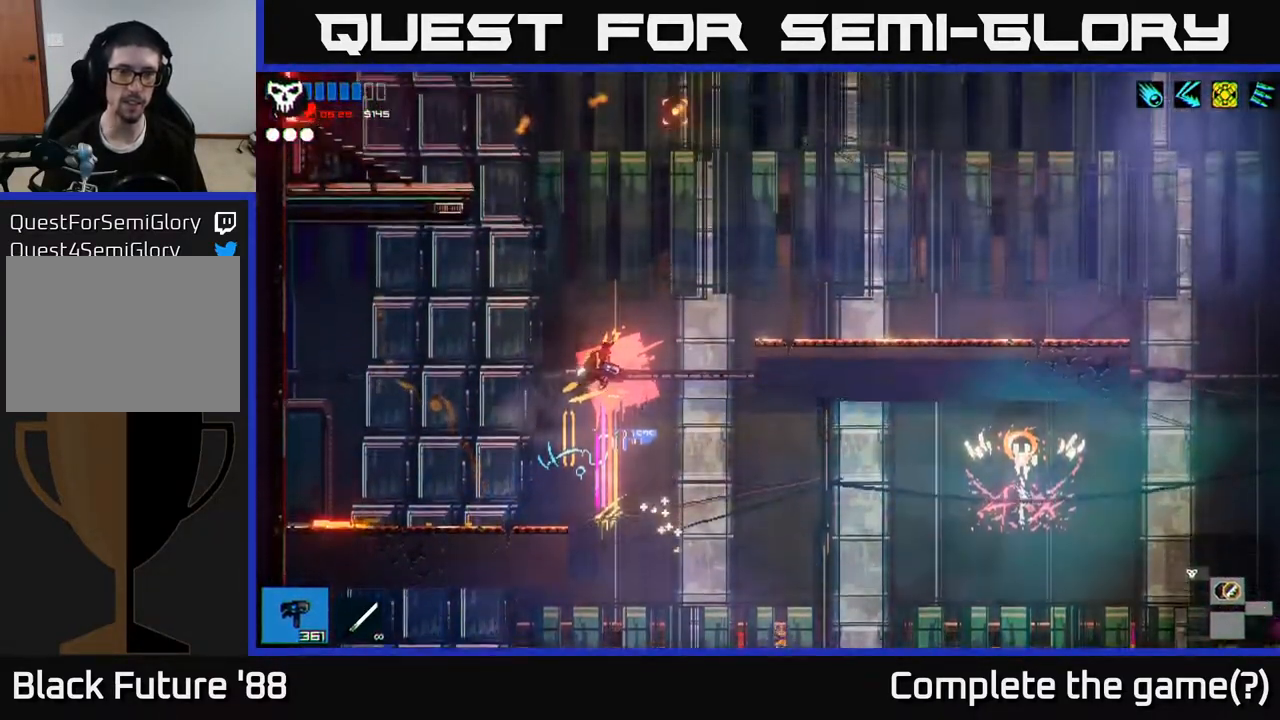
{"buttons": [], "left_stick": "right", "right_stick": "up-right", "events": [[333, "left_stick", "right"]]}
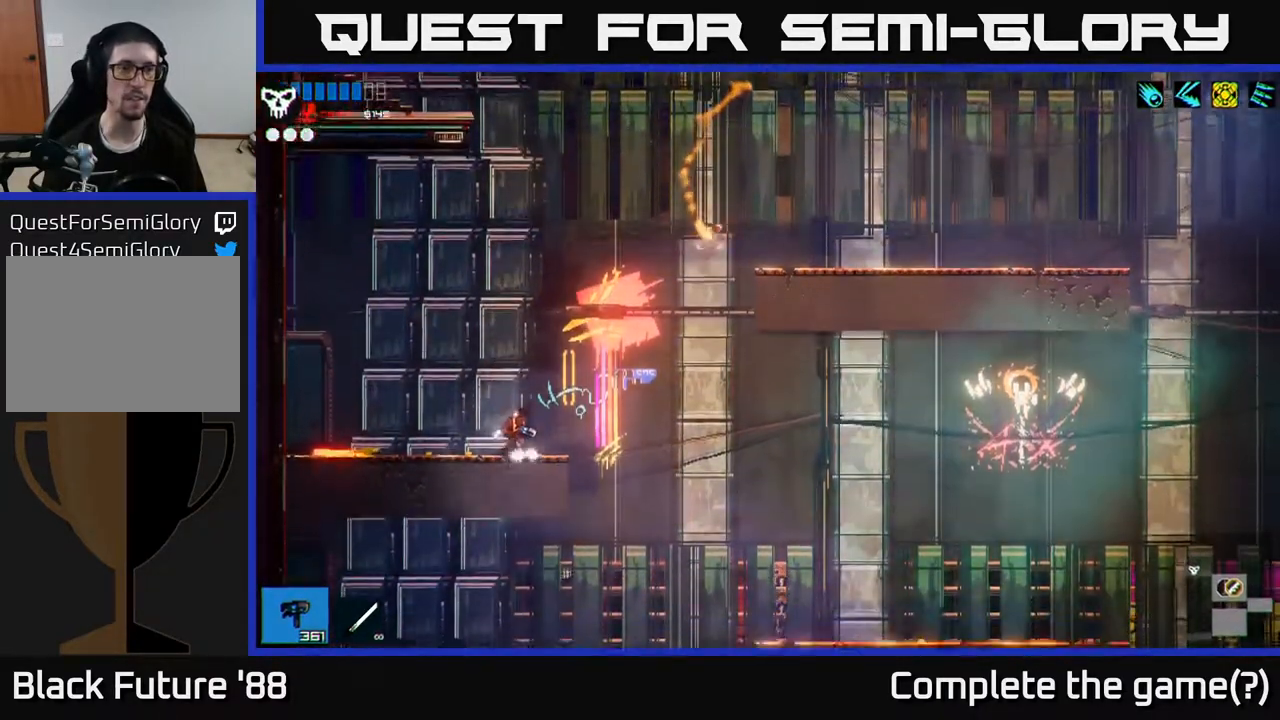
{"buttons": [], "left_stick": "up", "right_stick": "up-right", "events": [[17, "A", "down"], [83, "left_stick", "up"], [133, "A", "up"], [350, "L1", "down"], [450, "L1", "up"]]}
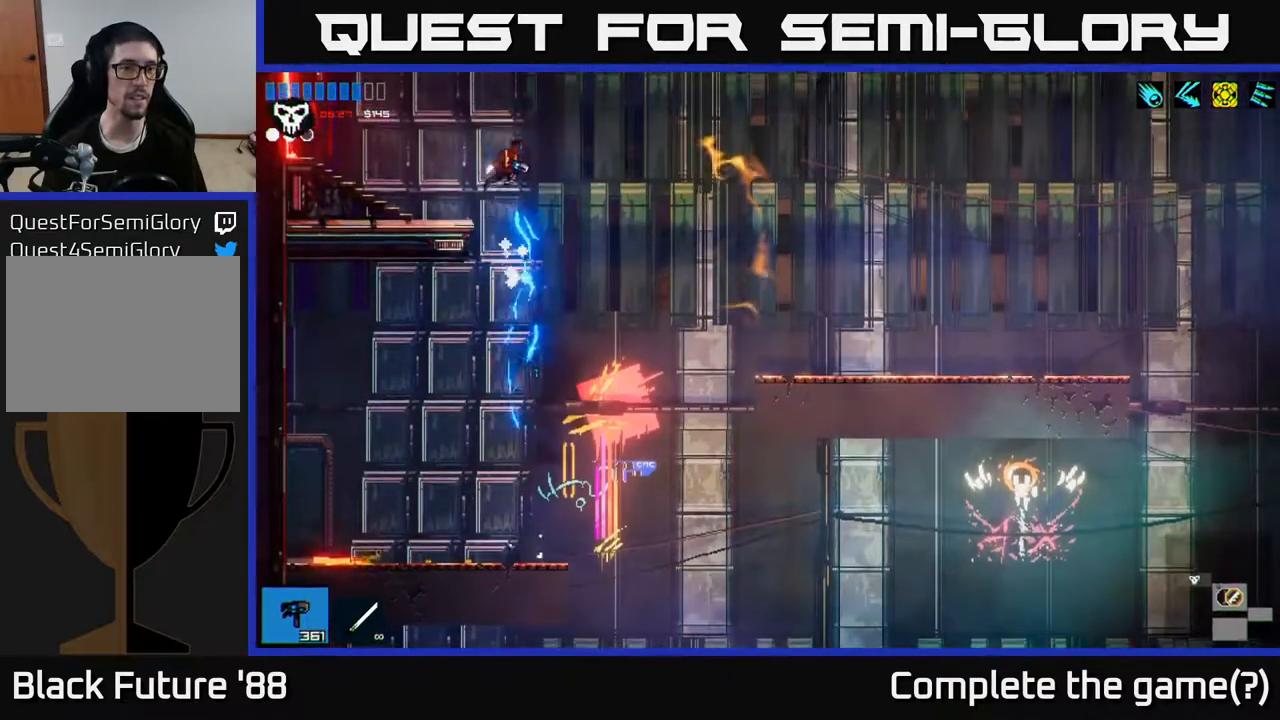
{"buttons": [], "left_stick": "left", "right_stick": "up-right", "events": [[33, "L1", "down"], [100, "left_stick", "left"], [167, "L1", "up"], [267, "L1", "down"], [317, "L1", "up"]]}
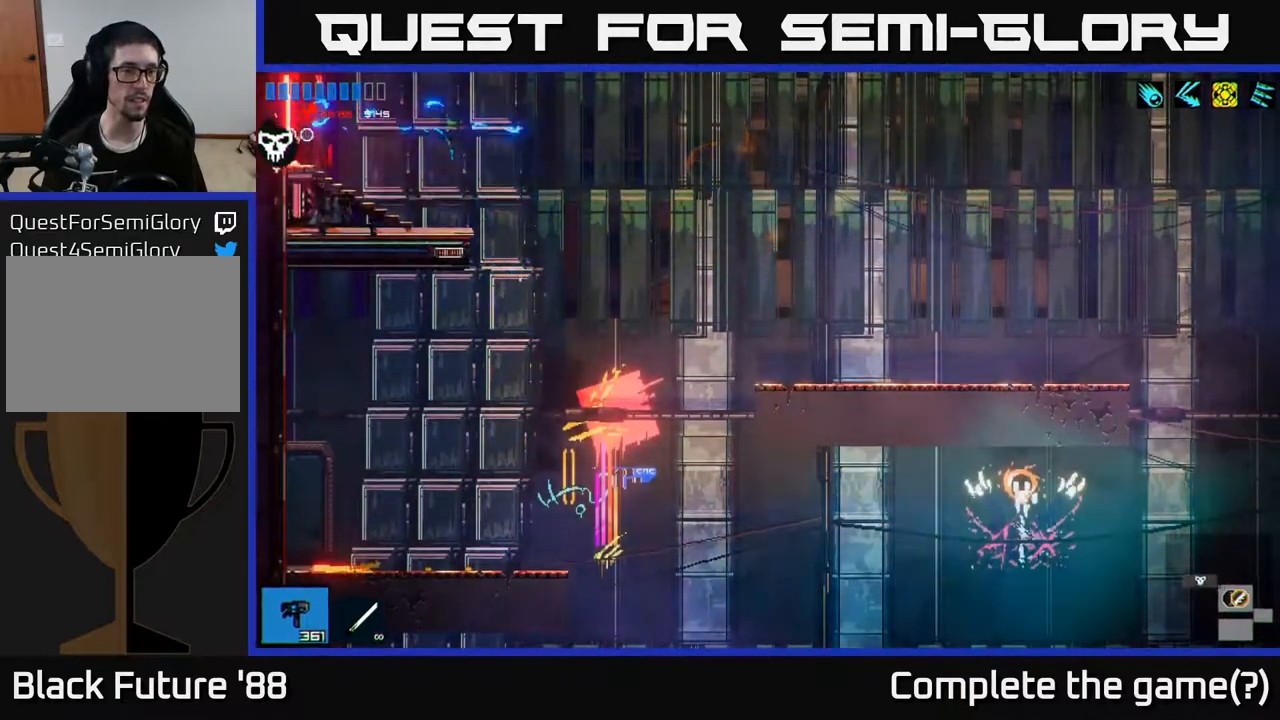
{"buttons": [], "left_stick": "center", "right_stick": "right", "events": [[333, "right_stick", "center"], [450, "left_stick", "center"], [500, "right_stick", "right"]]}
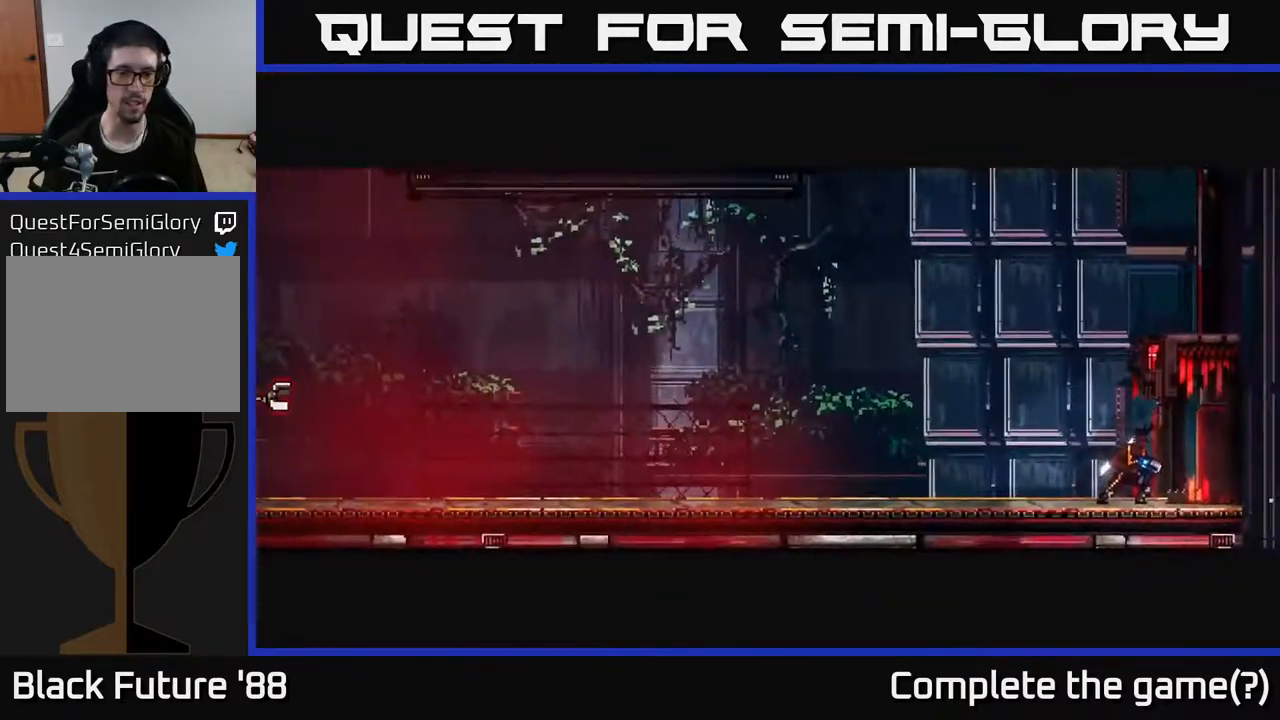
{"buttons": [], "left_stick": "left", "right_stick": "up-right", "events": [[67, "left_stick", "left"], [433, "right_stick", "up-right"]]}
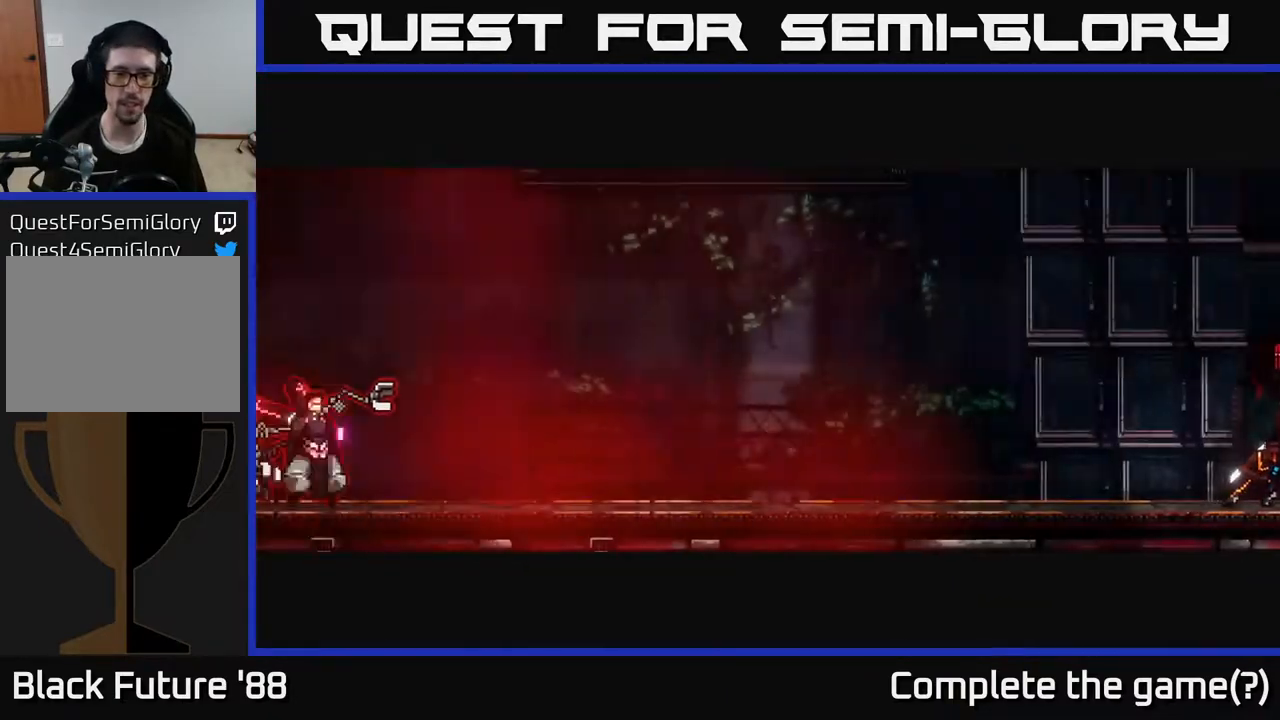
{"buttons": [], "left_stick": "left", "right_stick": "right", "events": [[150, "right_stick", "up"], [250, "right_stick", "center"], [483, "right_stick", "right"]]}
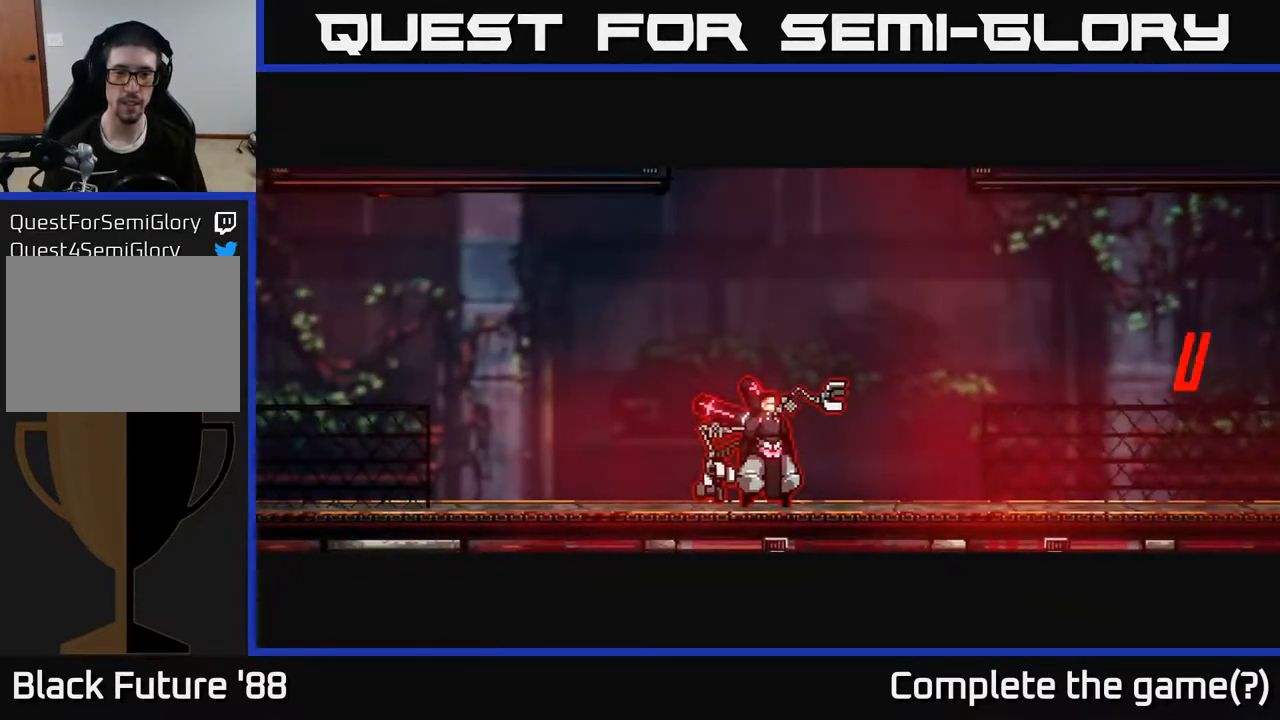
{"buttons": [], "left_stick": "left", "right_stick": "right", "events": []}
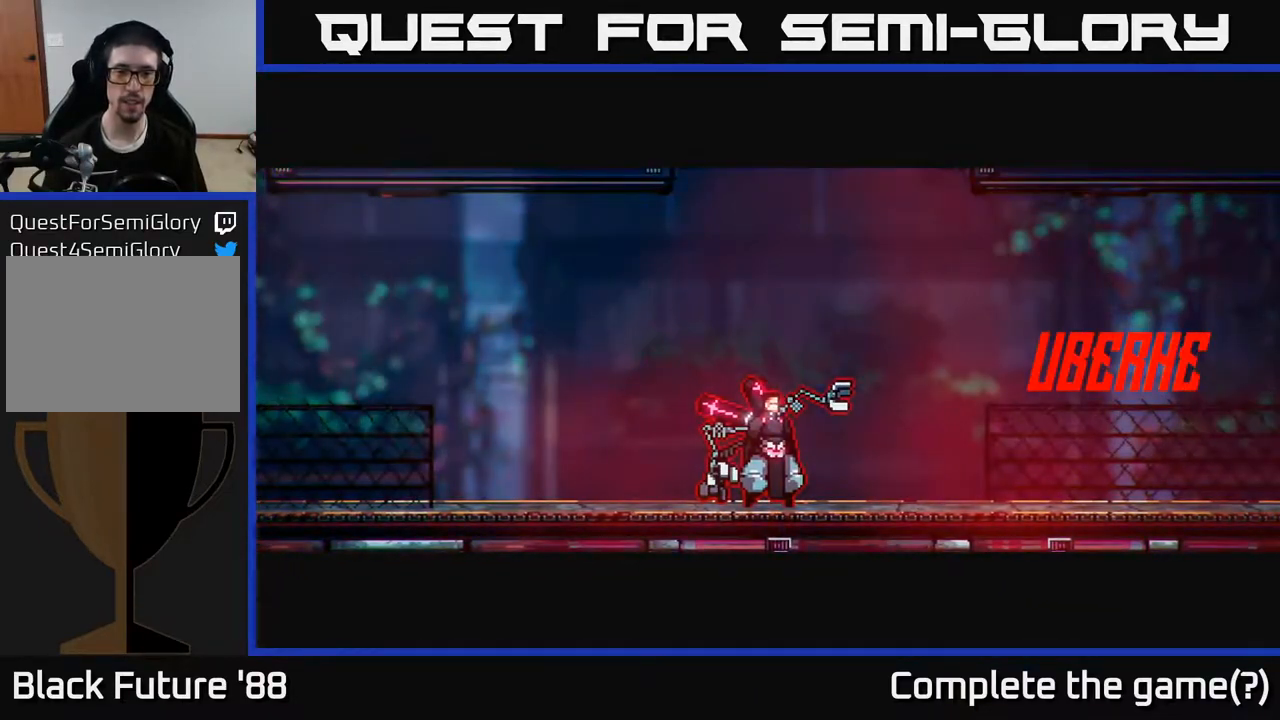
{"buttons": [], "left_stick": "center", "right_stick": "right", "events": [[350, "left_stick", "center"]]}
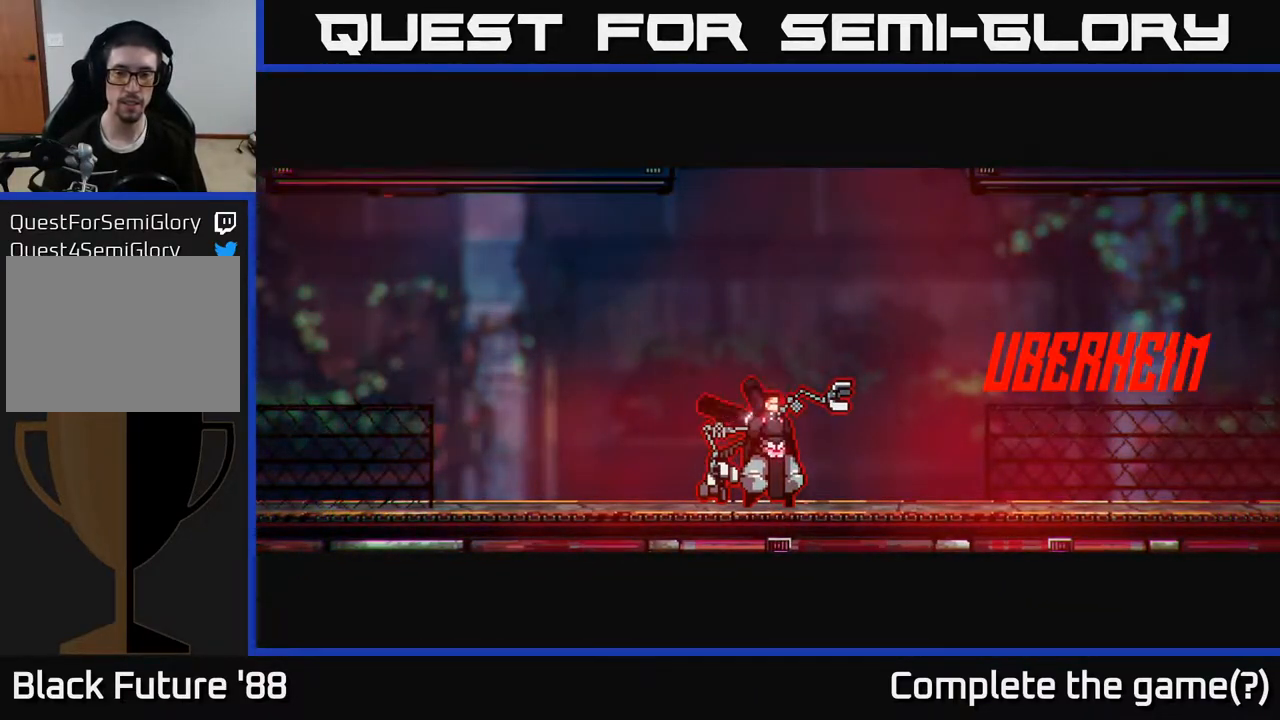
{"buttons": [], "left_stick": "left", "right_stick": "right", "events": [[33, "right_stick", "up-right"], [200, "right_stick", "center"], [417, "left_stick", "left"], [483, "right_stick", "right"]]}
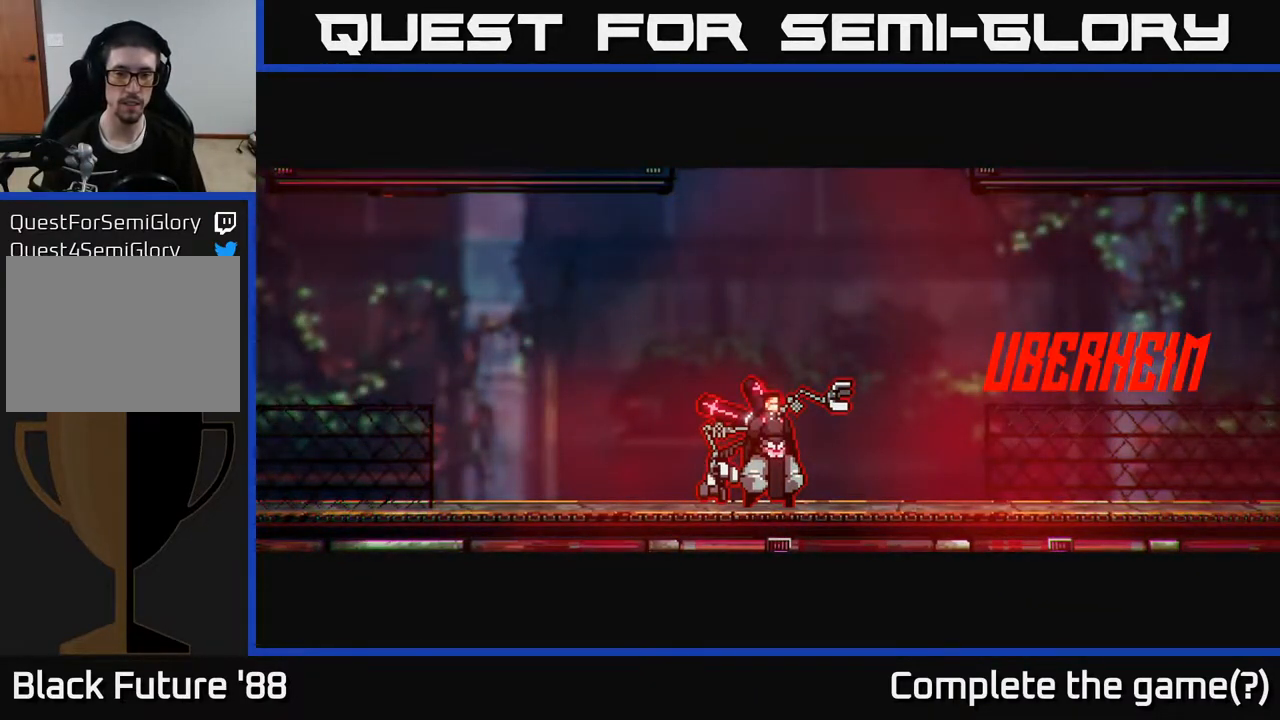
{"buttons": [], "left_stick": "left", "right_stick": "up-left", "events": [[167, "right_stick", "up-right"], [450, "right_stick", "up-left"]]}
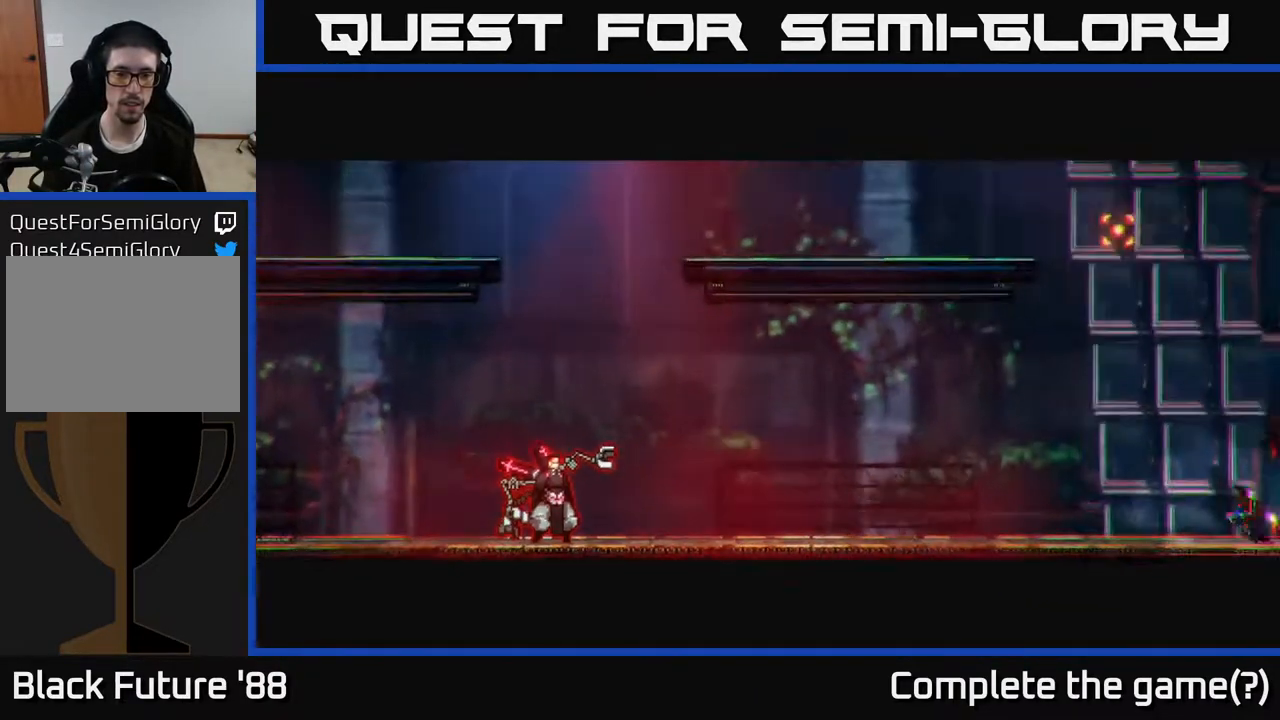
{"buttons": [], "left_stick": "left", "right_stick": "left", "events": [[167, "right_stick", "left"]]}